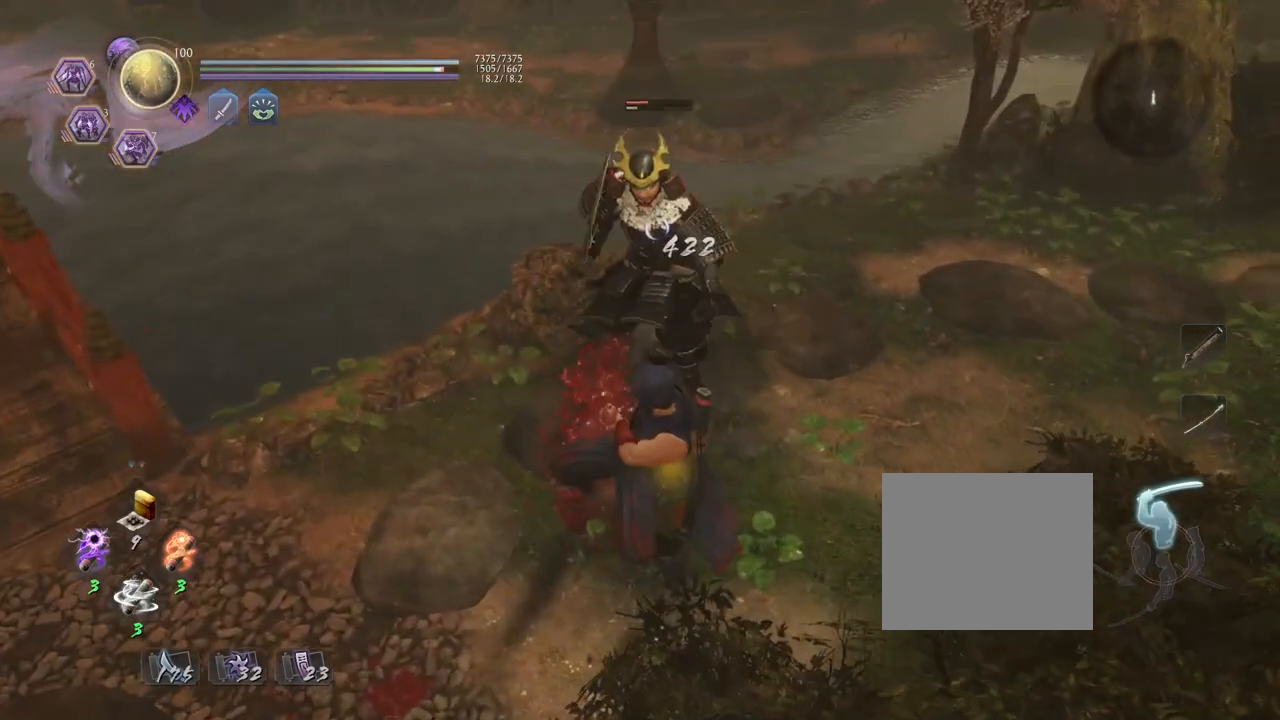
Gameplay with a controller (PlayStation layout); each line is a JSON object with the inputs held at the frame after it. "events" lists button and stick changes between this image and that frame as [ms after this image, input, new state], when the widget could be followed in between. Not read: TOUCHPAD.
{"buttons": ["SQUARE"], "left_stick": "center", "right_stick": "center", "events": [[467, "SQUARE", "down"]]}
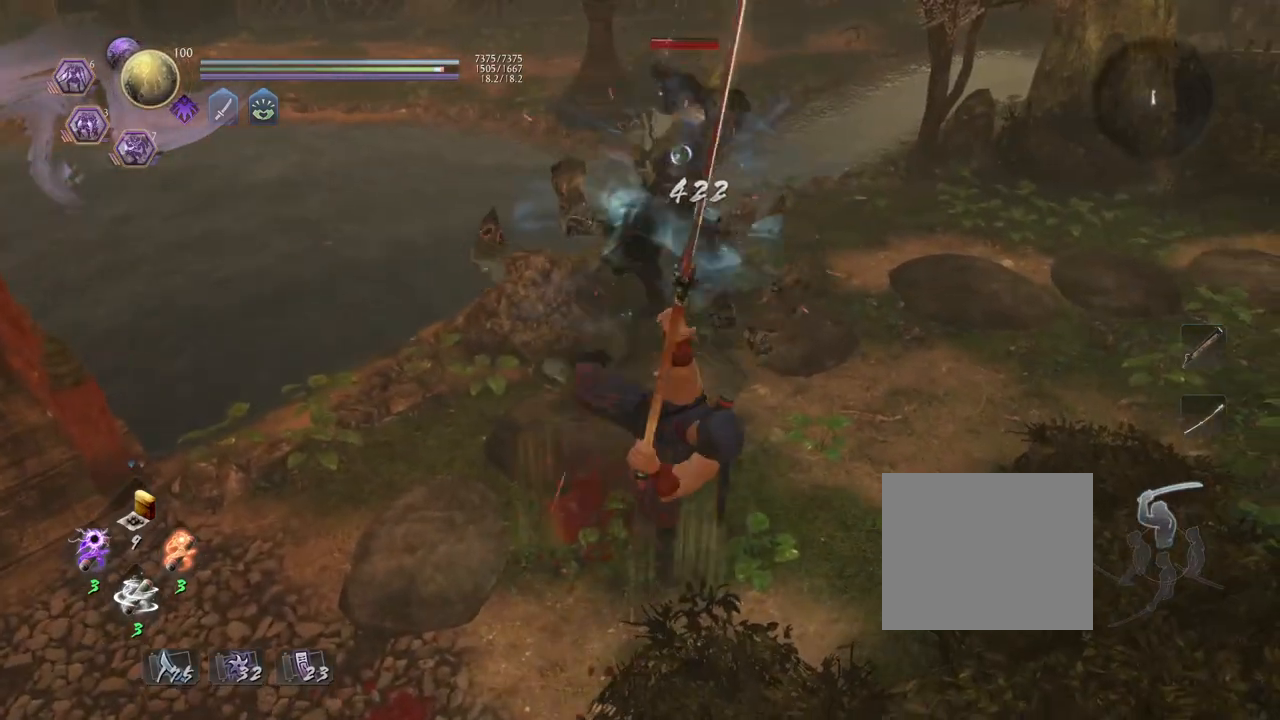
{"buttons": [], "left_stick": "center", "right_stick": "center", "events": [[17, "SQUARE", "up"]]}
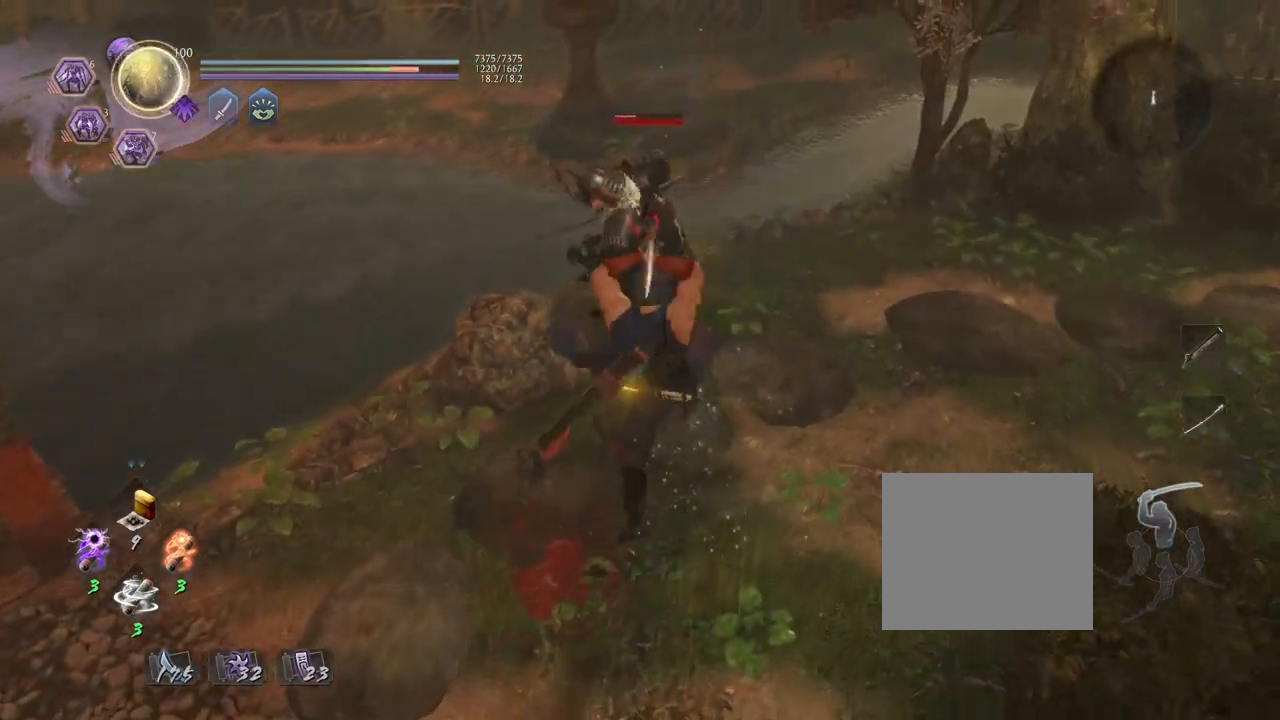
{"buttons": ["SQUARE", "R1"], "left_stick": "center", "right_stick": "center", "events": [[467, "R1", "down"], [500, "SQUARE", "down"]]}
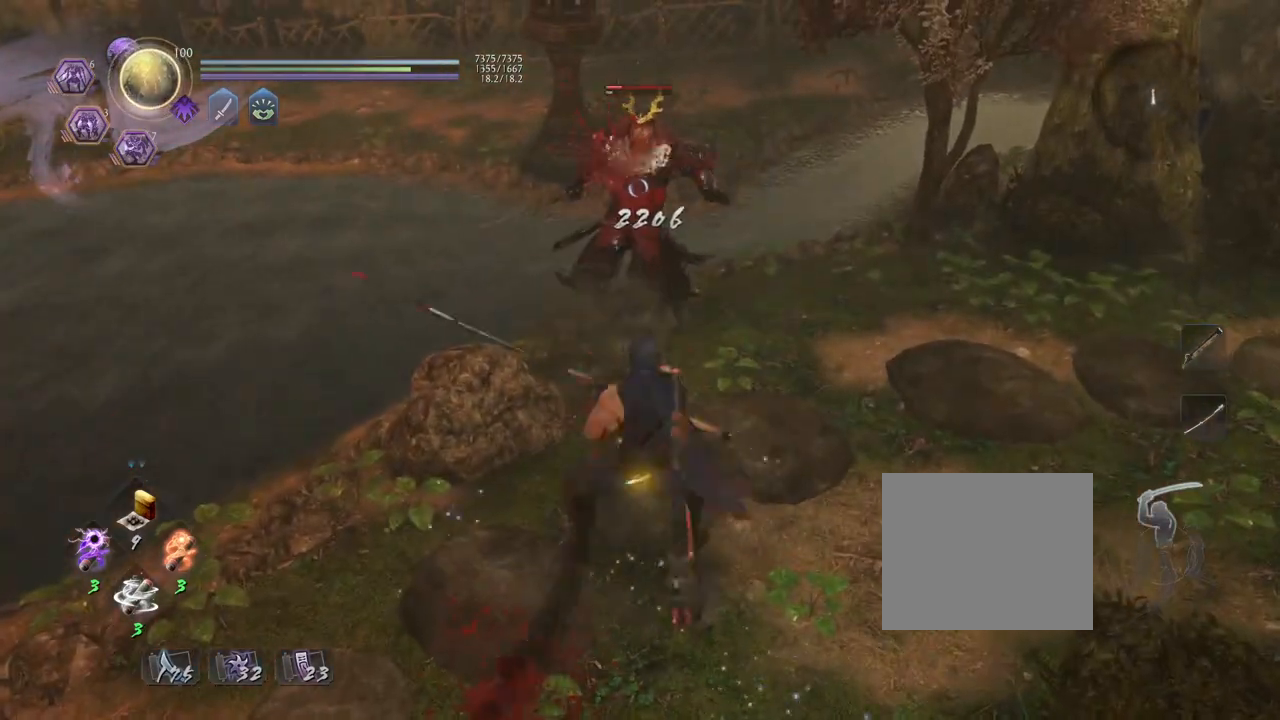
{"buttons": ["R1"], "left_stick": "up-right", "right_stick": "center", "events": [[167, "SQUARE", "up"], [217, "R1", "up"], [483, "left_stick", "up-right"], [500, "R1", "down"]]}
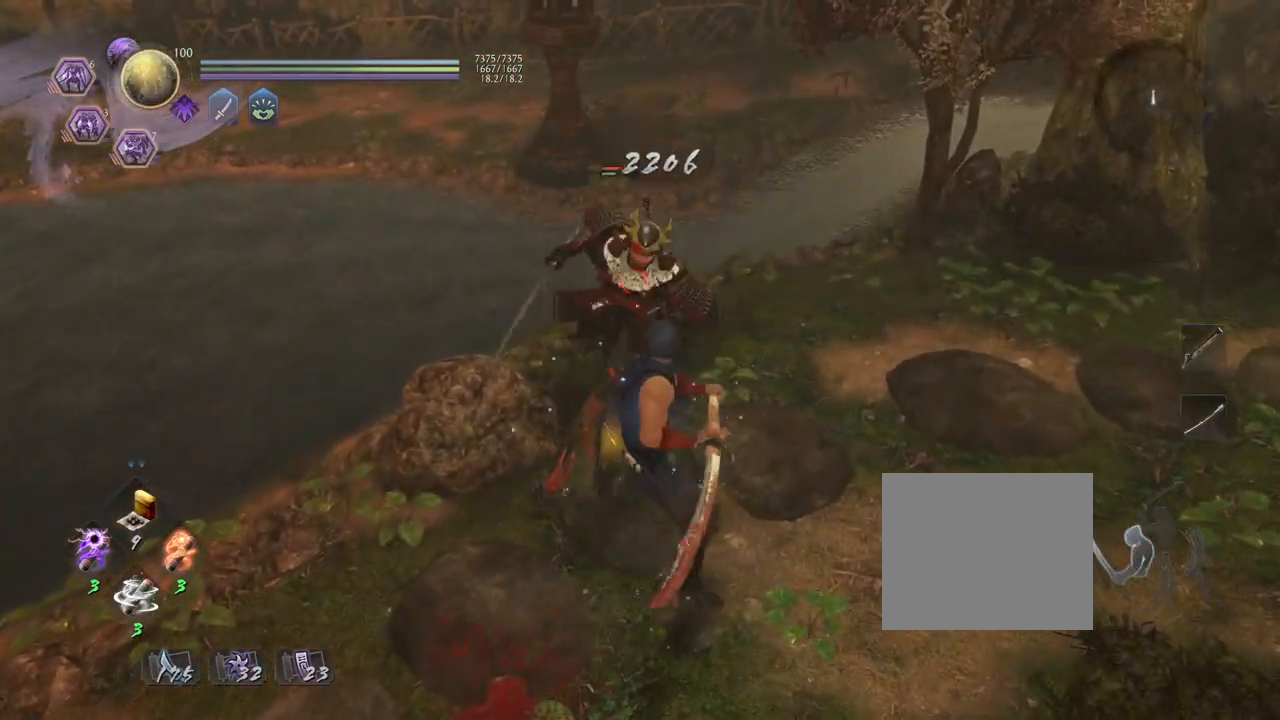
{"buttons": [], "left_stick": "up-right", "right_stick": "center", "events": [[33, "CROSS", "down"], [133, "CROSS", "up"], [150, "R1", "up"]]}
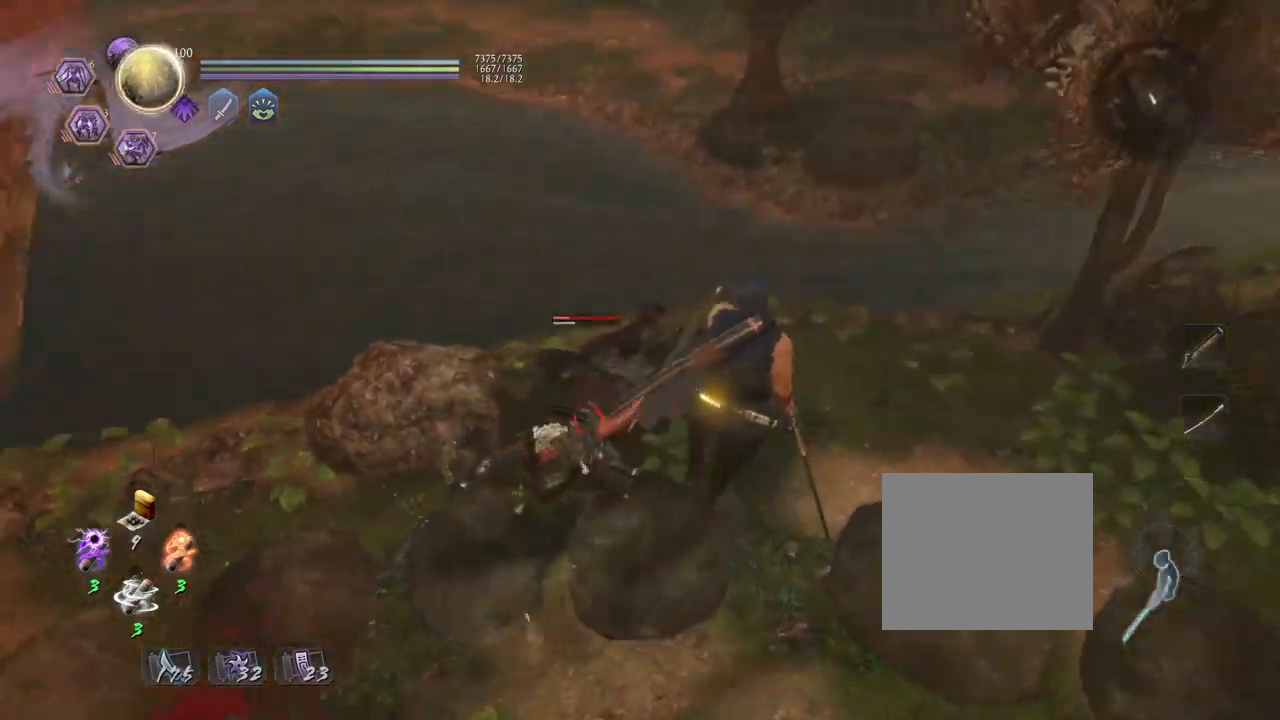
{"buttons": ["SQUARE", "L1"], "left_stick": "center", "right_stick": "center", "events": [[317, "left_stick", "center"], [350, "L1", "down"], [467, "SQUARE", "down"]]}
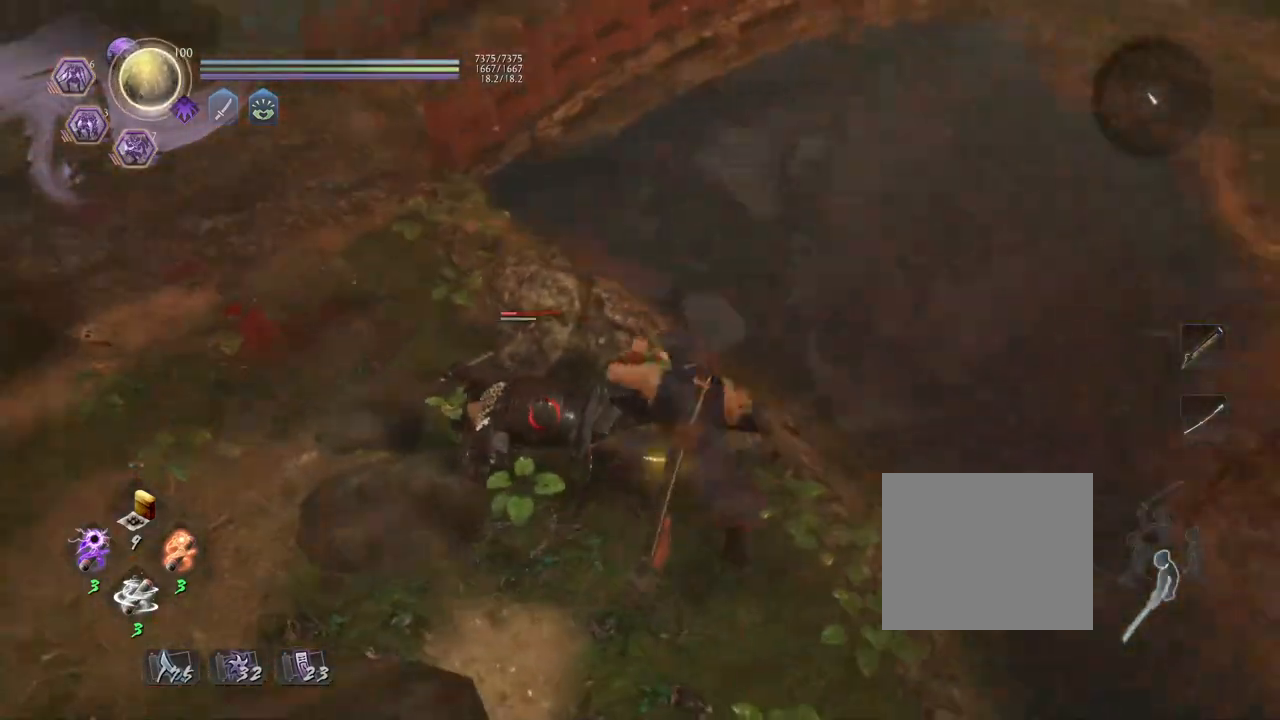
{"buttons": [], "left_stick": "center", "right_stick": "center", "events": [[117, "SQUARE", "up"], [217, "L1", "up"]]}
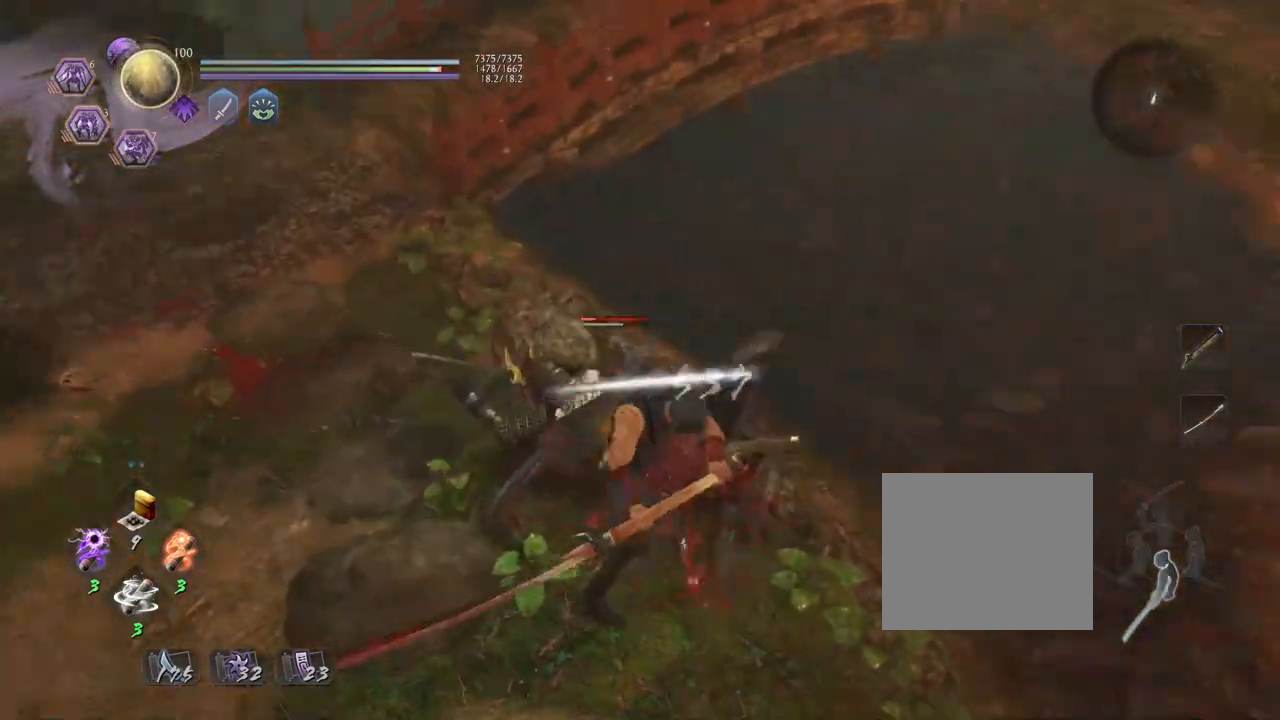
{"buttons": [], "left_stick": "left", "right_stick": "center", "events": [[267, "R1", "down"], [300, "CROSS", "down"], [417, "R1", "up"], [417, "left_stick", "left"], [433, "CROSS", "up"]]}
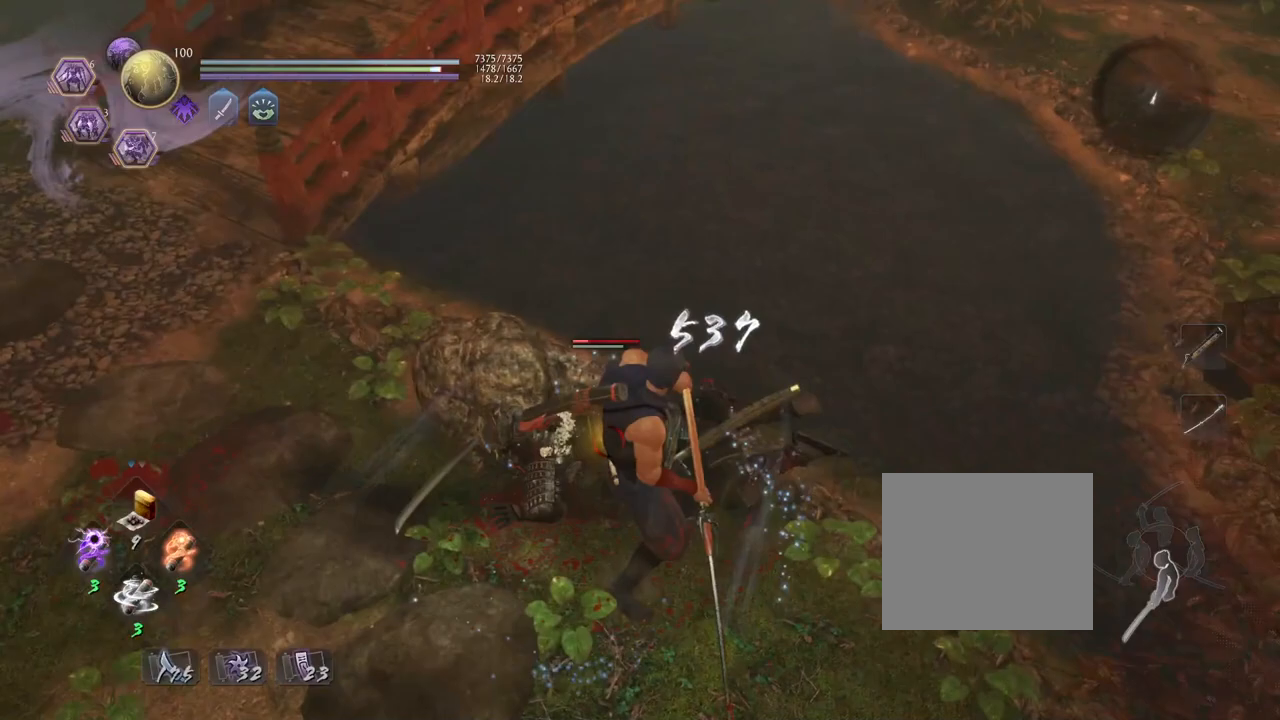
{"buttons": [], "left_stick": "center", "right_stick": "center", "events": [[83, "left_stick", "down"], [200, "TRIANGLE", "down"], [200, "left_stick", "center"], [317, "TRIANGLE", "up"]]}
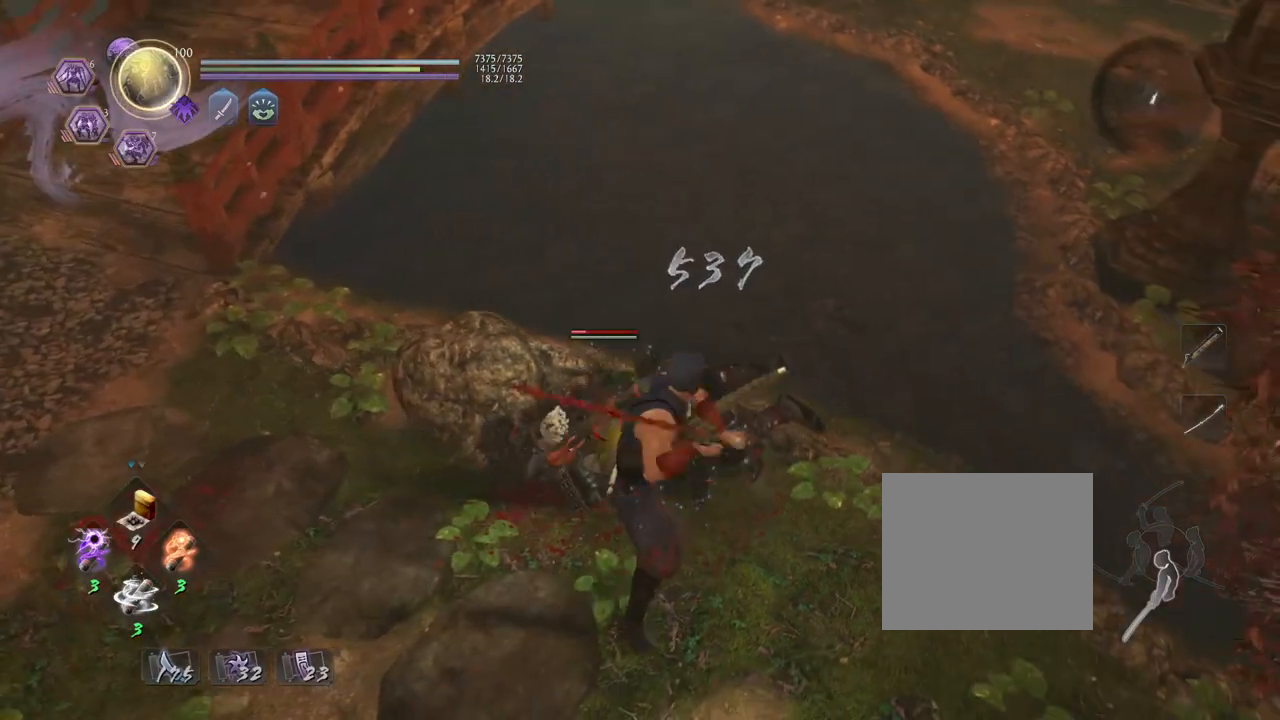
{"buttons": [], "left_stick": "center", "right_stick": "center", "events": []}
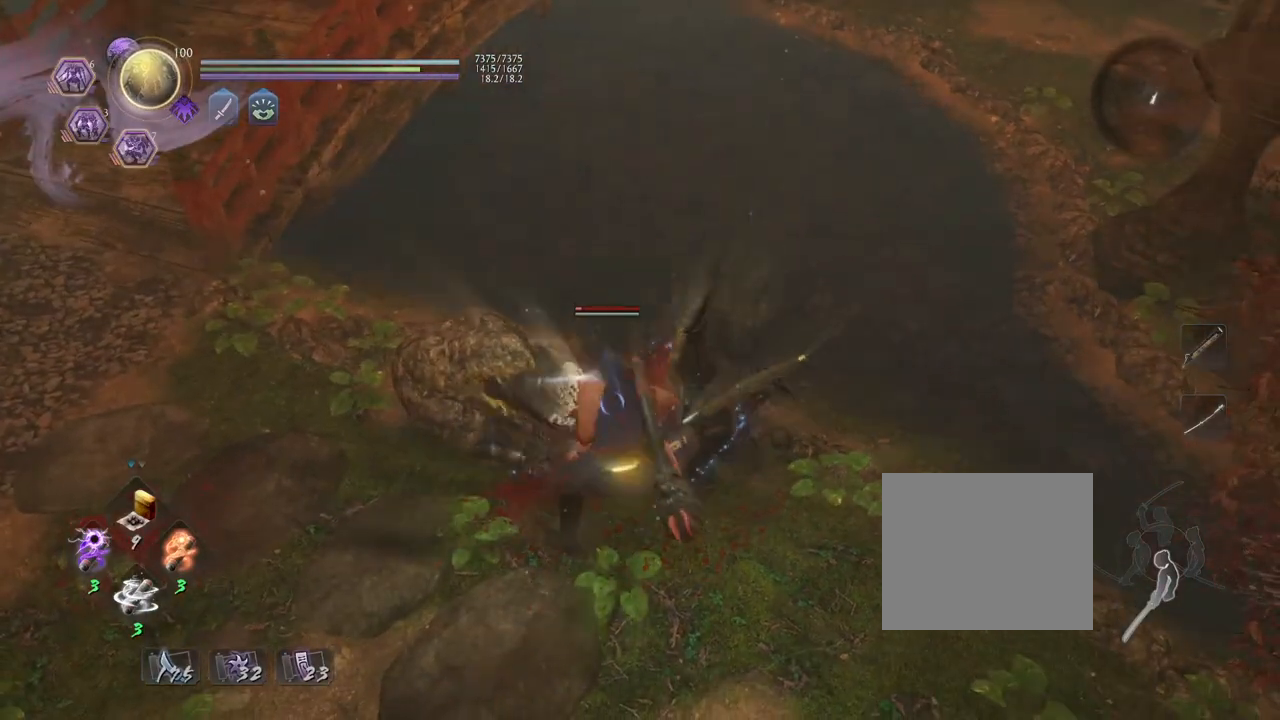
{"buttons": [], "left_stick": "center", "right_stick": "center", "events": [[33, "R2", "down"], [50, "TRIANGLE", "down"], [150, "TRIANGLE", "up"], [233, "TRIANGLE", "down"], [333, "TRIANGLE", "up"], [350, "R2", "up"]]}
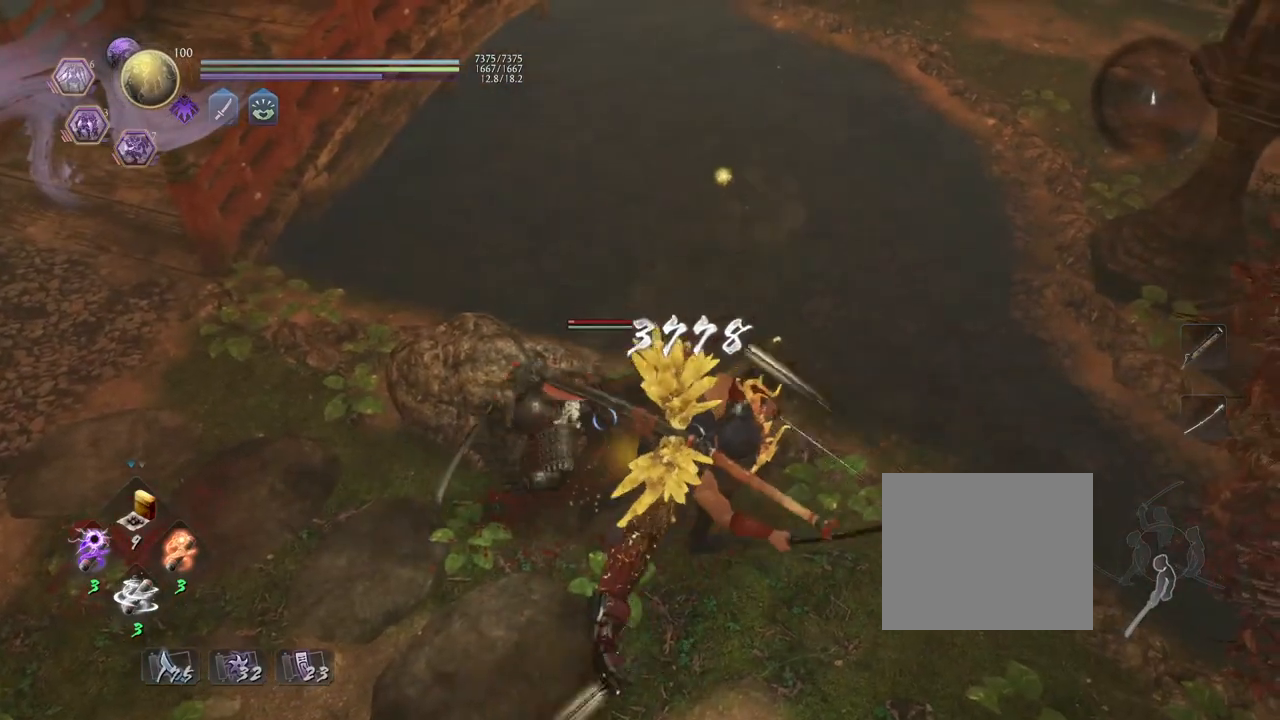
{"buttons": [], "left_stick": "center", "right_stick": "center", "events": []}
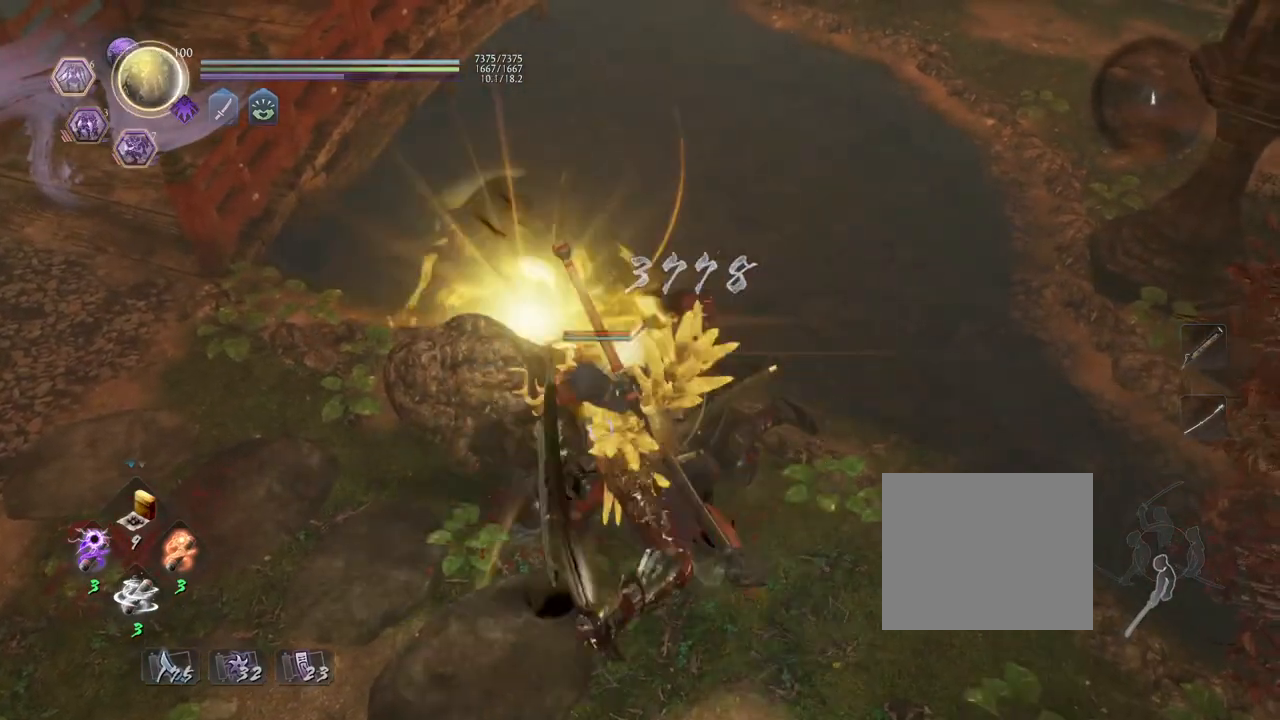
{"buttons": [], "left_stick": "center", "right_stick": "center", "events": []}
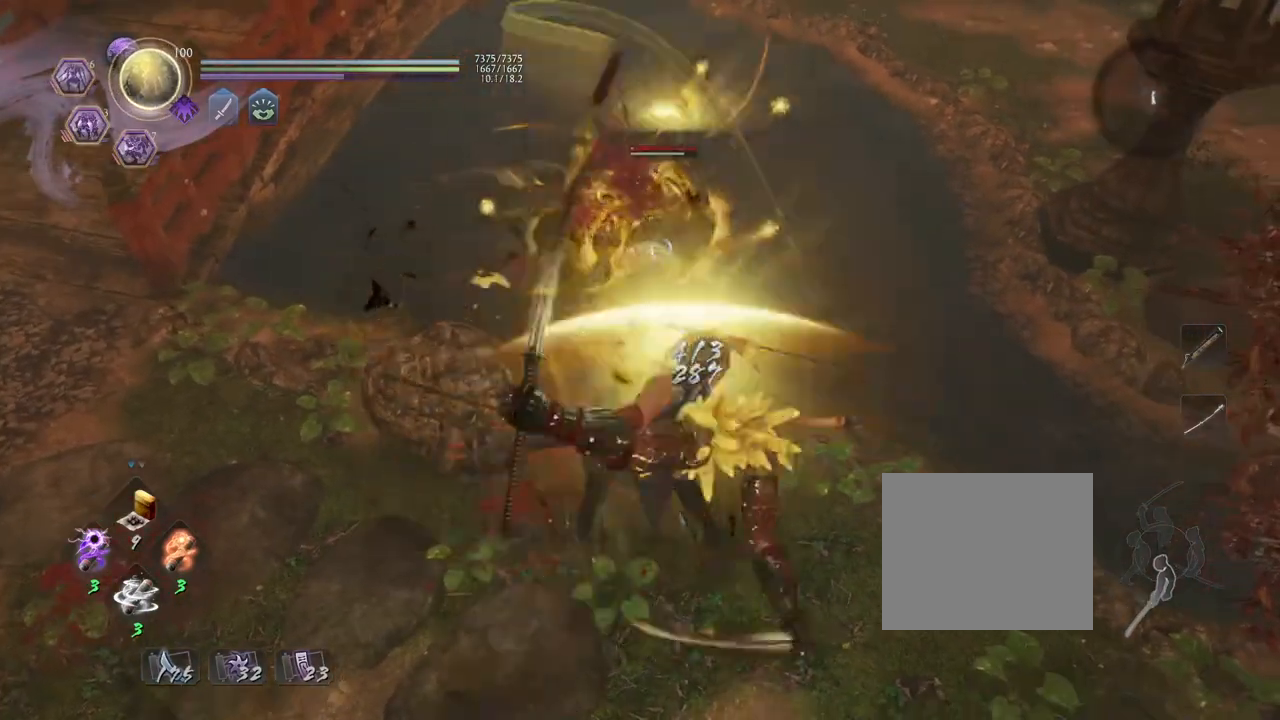
{"buttons": [], "left_stick": "center", "right_stick": "center", "events": []}
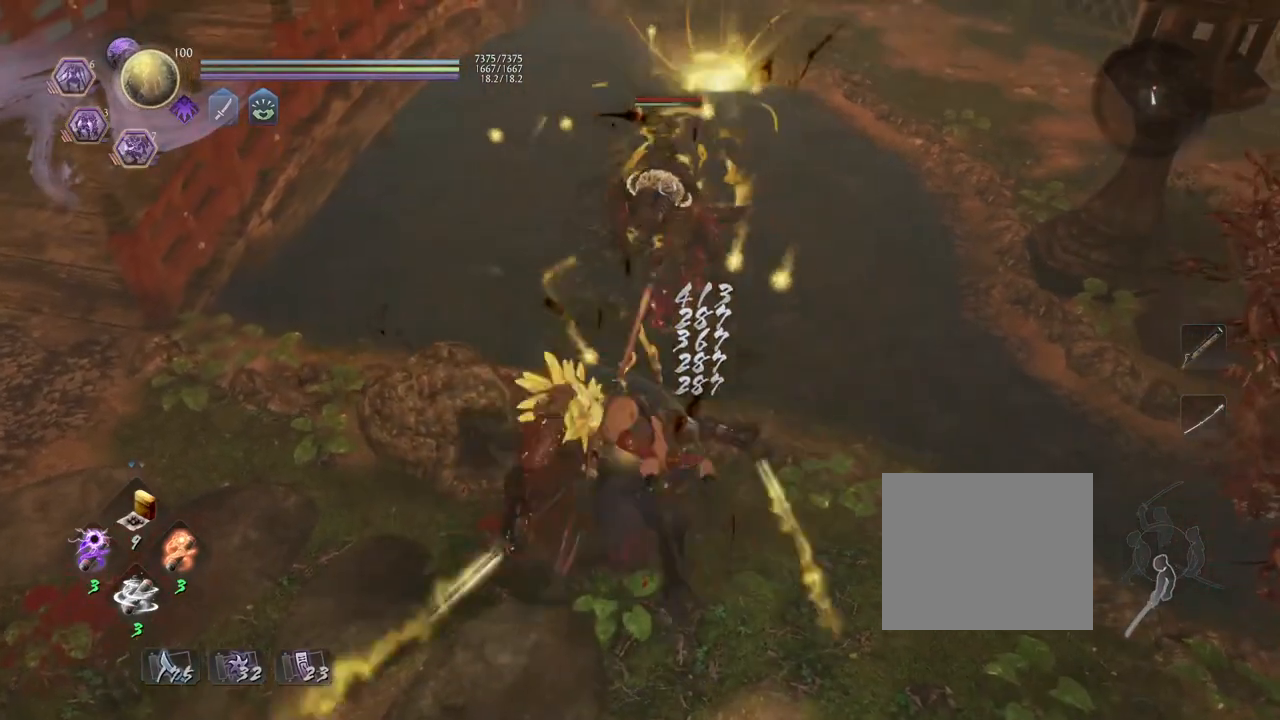
{"buttons": [], "left_stick": "center", "right_stick": "center", "events": []}
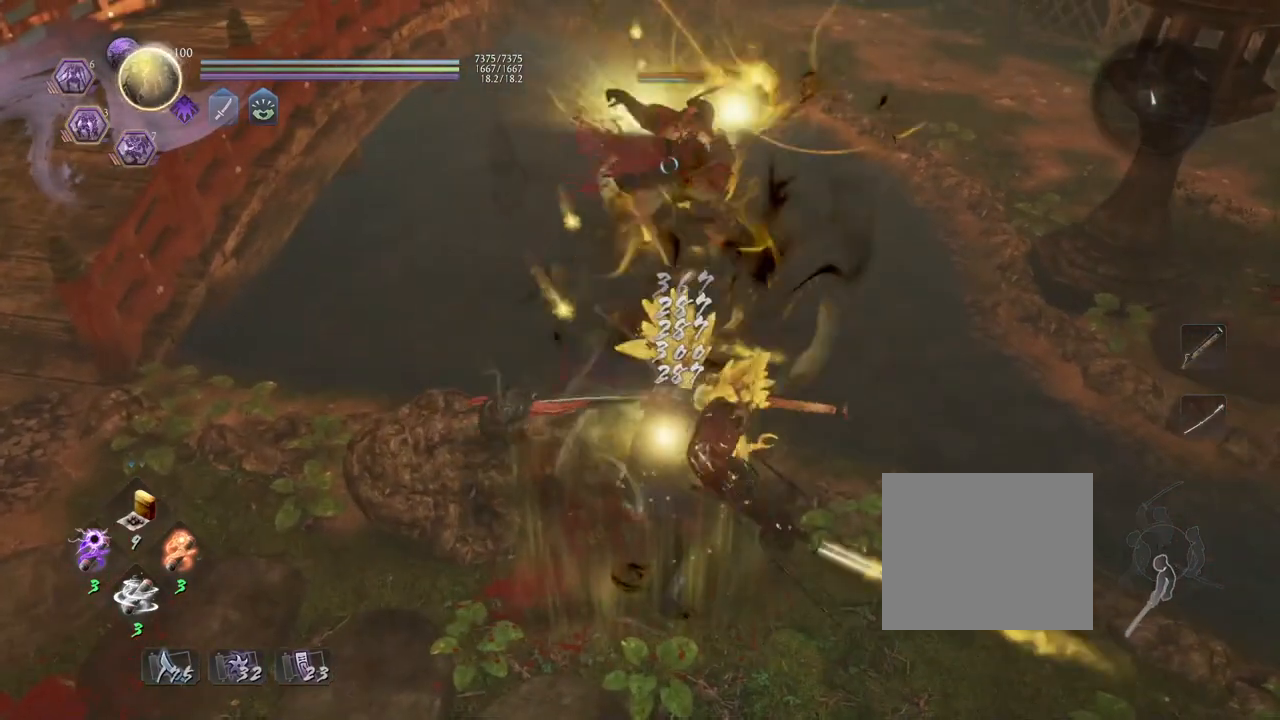
{"buttons": ["CROSS"], "left_stick": "left", "right_stick": "left", "events": [[183, "left_stick", "left"], [317, "CROSS", "down"], [400, "right_stick", "left"]]}
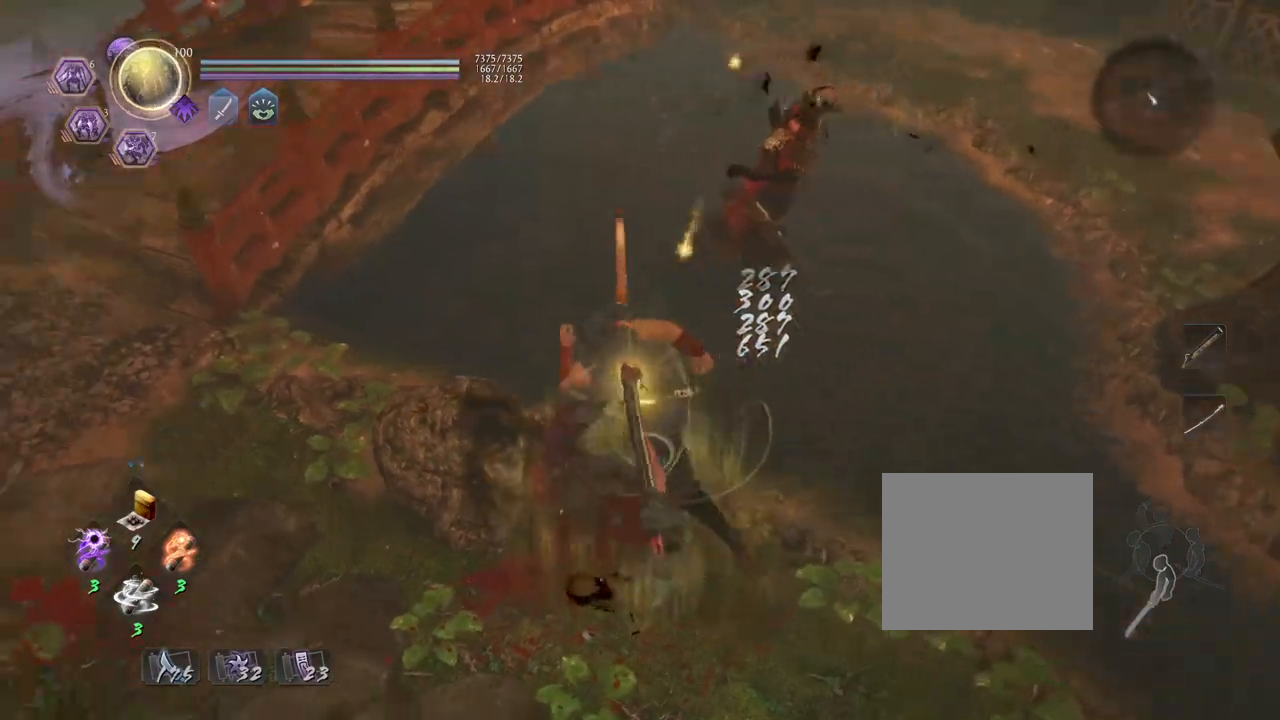
{"buttons": ["CROSS"], "left_stick": "up", "right_stick": "left", "events": [[150, "left_stick", "up-left"], [417, "left_stick", "up"]]}
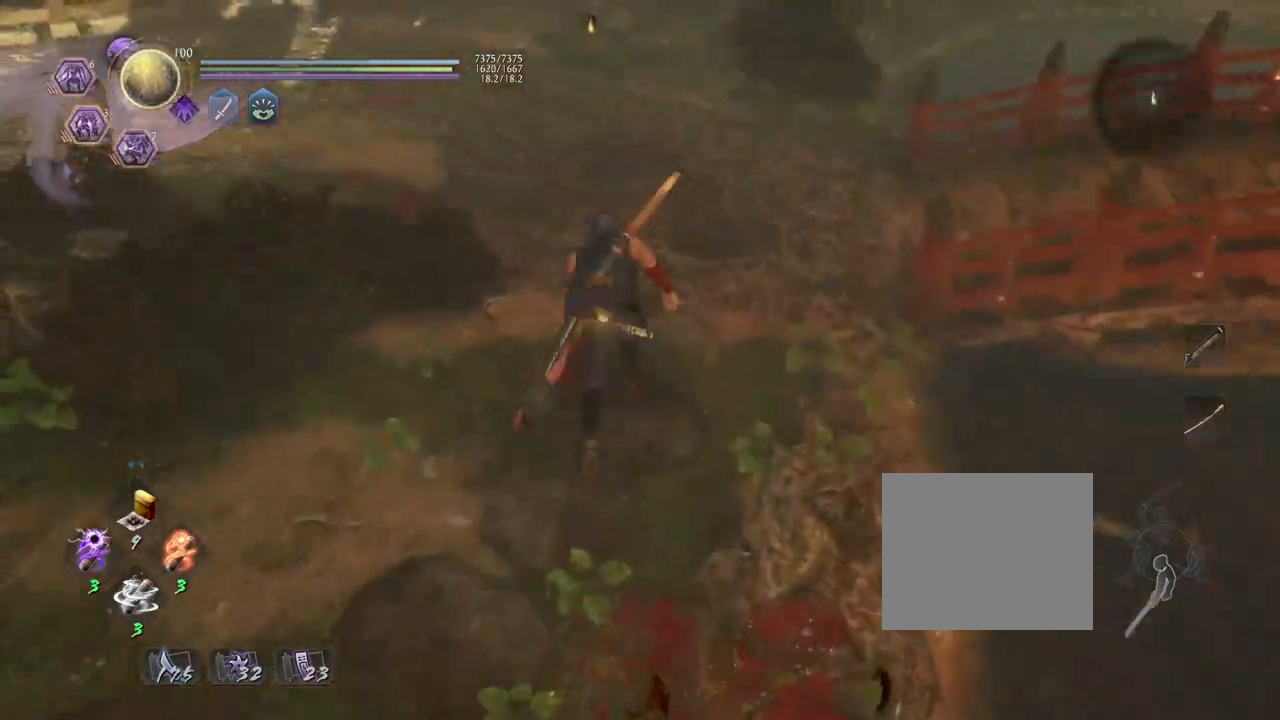
{"buttons": ["CROSS"], "left_stick": "up", "right_stick": "up-left", "events": [[450, "right_stick", "up-left"]]}
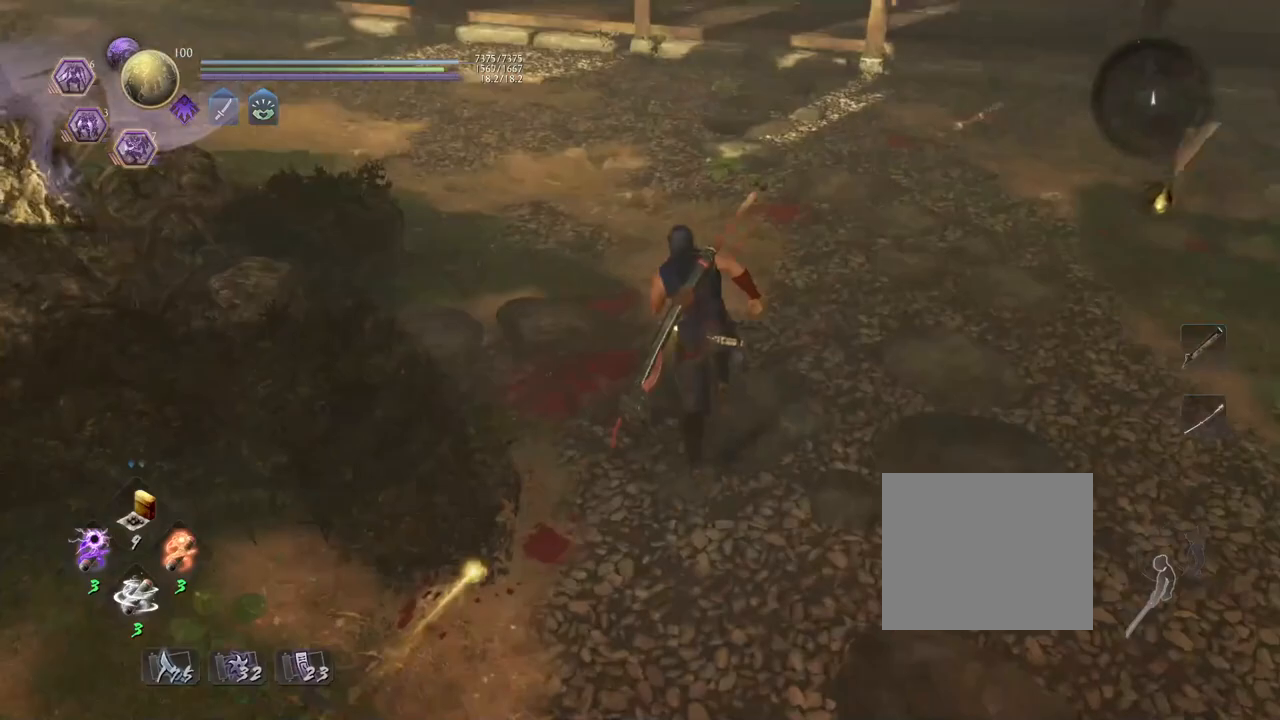
{"buttons": ["CROSS"], "left_stick": "up", "right_stick": "up-left", "events": []}
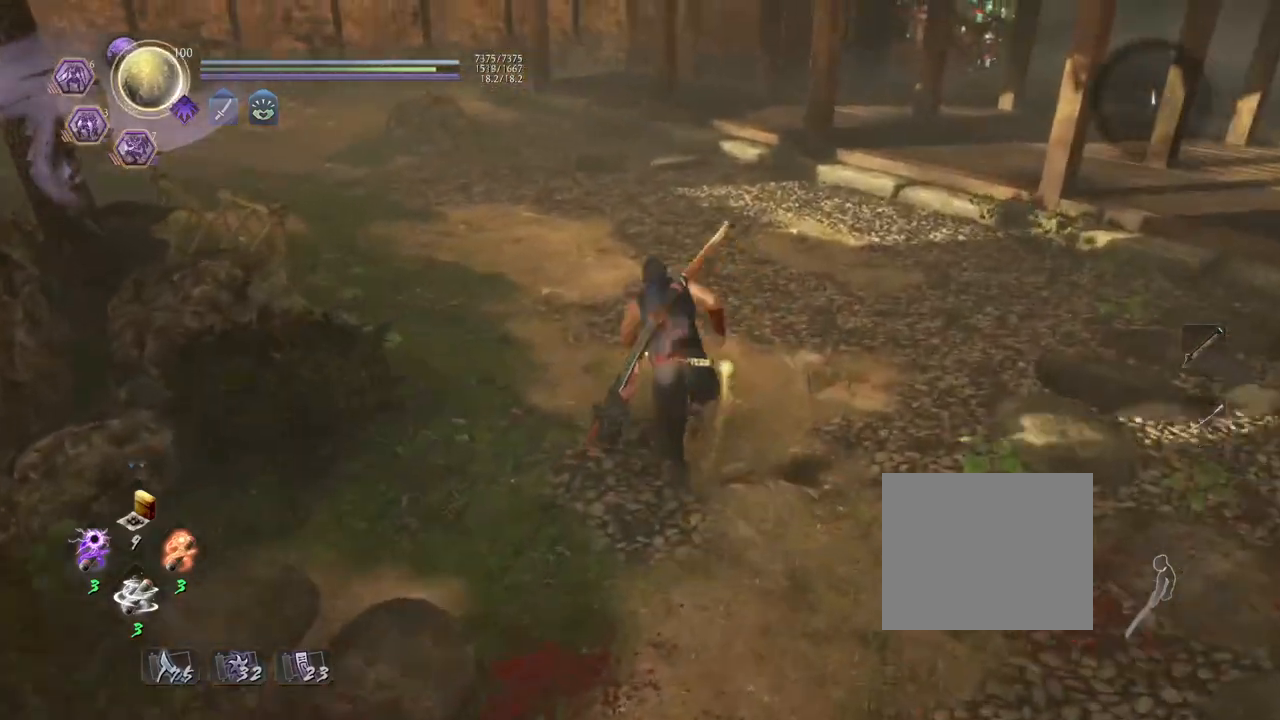
{"buttons": ["CROSS"], "left_stick": "up", "right_stick": "up-left", "events": []}
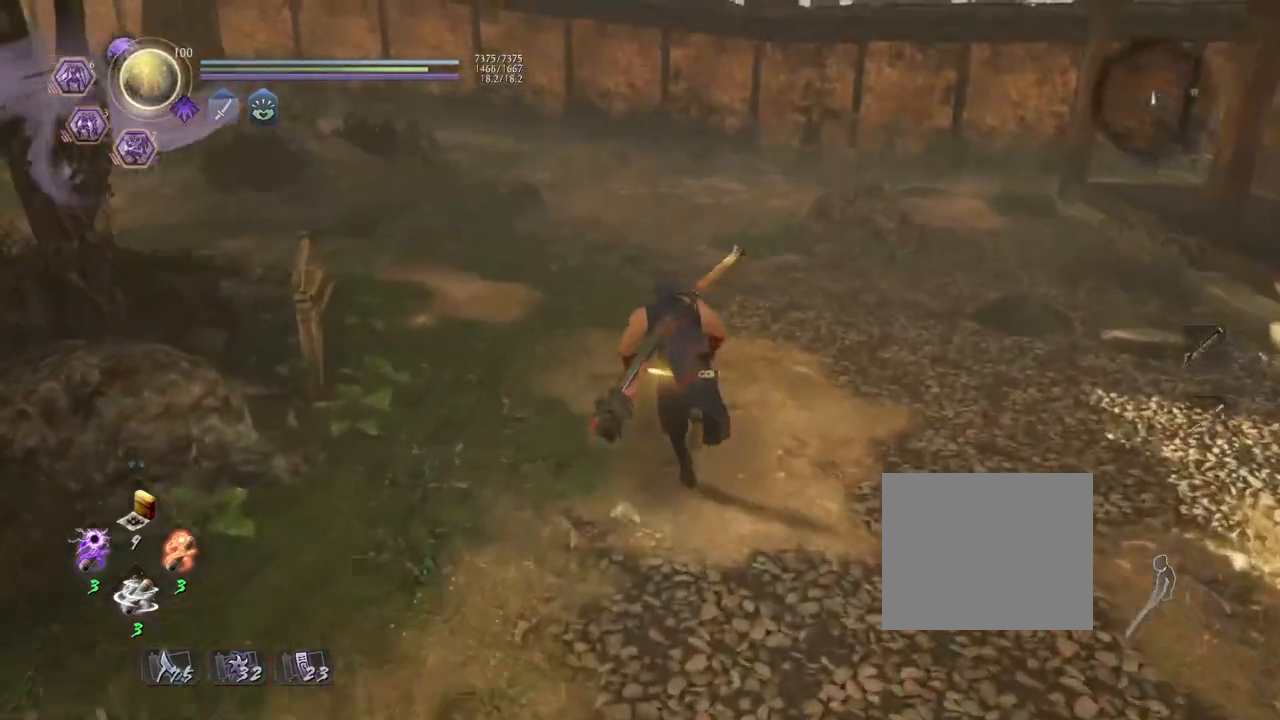
{"buttons": ["CROSS"], "left_stick": "up", "right_stick": "down", "events": [[17, "right_stick", "center"], [433, "right_stick", "down"]]}
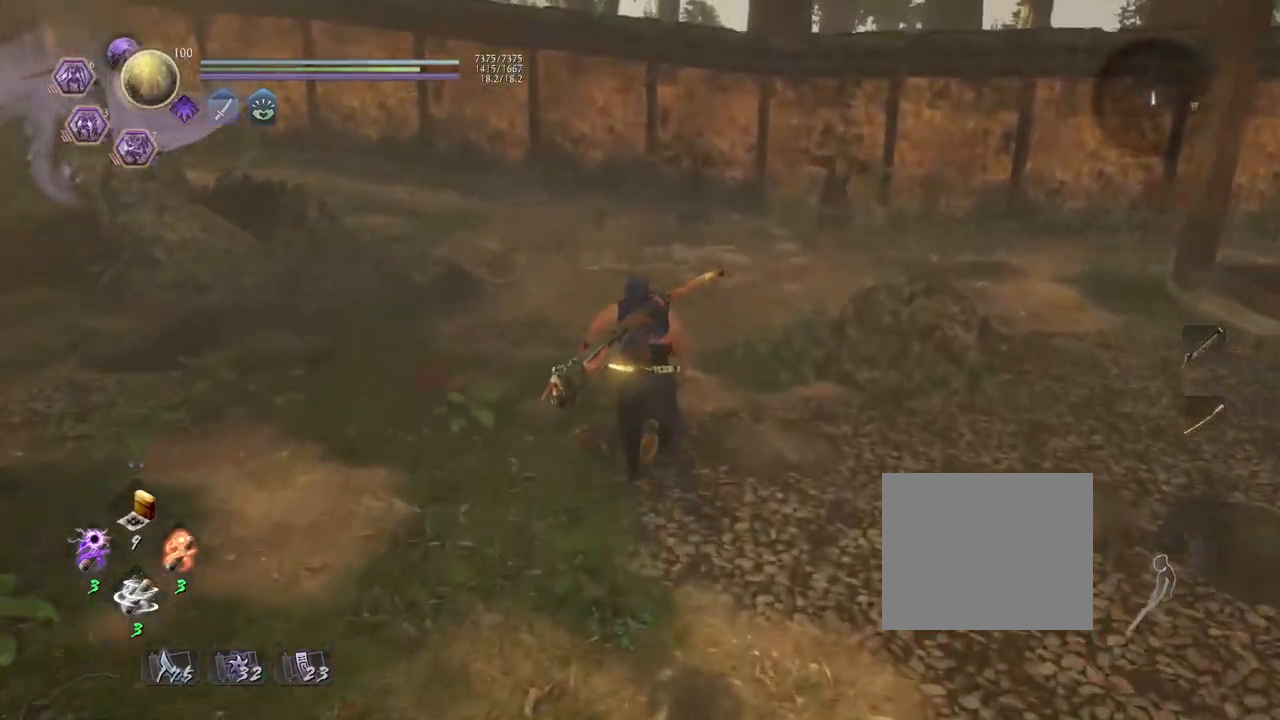
{"buttons": ["CROSS"], "left_stick": "up", "right_stick": "down", "events": []}
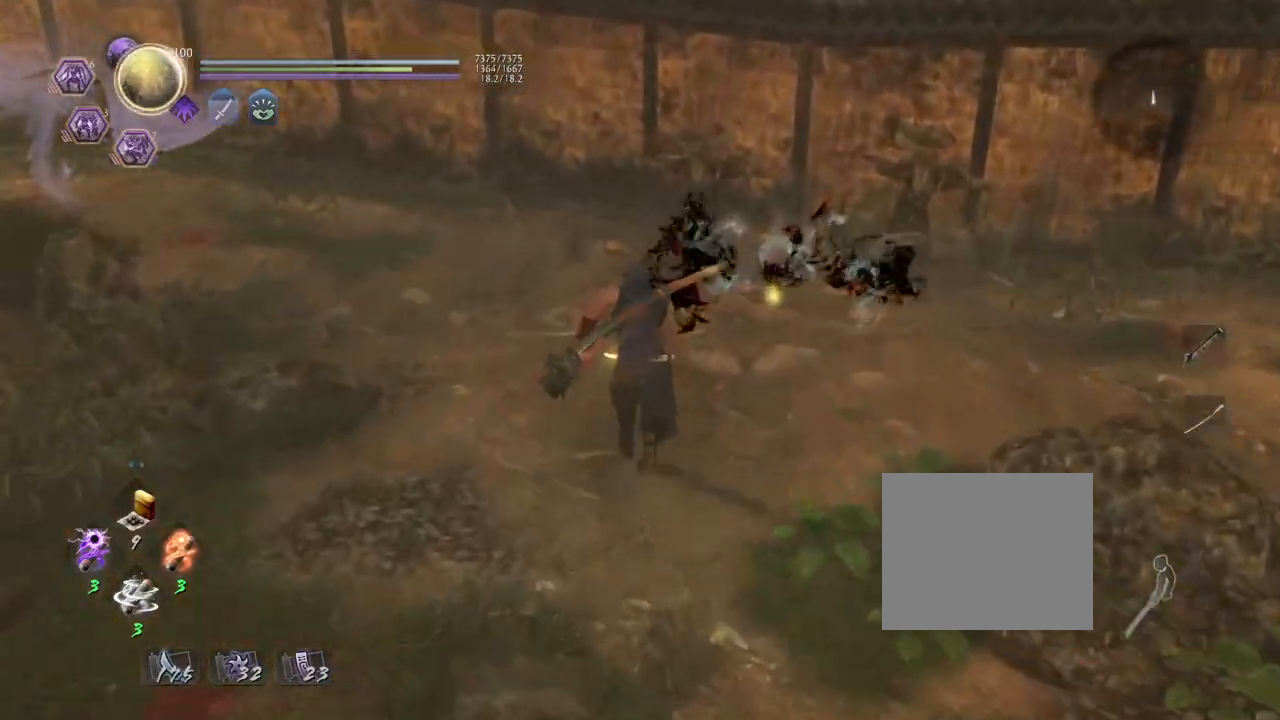
{"buttons": ["CIRCLE"], "left_stick": "center", "right_stick": "right", "events": [[50, "left_stick", "up-right"], [200, "CROSS", "up"], [283, "left_stick", "center"], [283, "right_stick", "down-right"], [317, "CIRCLE", "down"], [417, "right_stick", "right"]]}
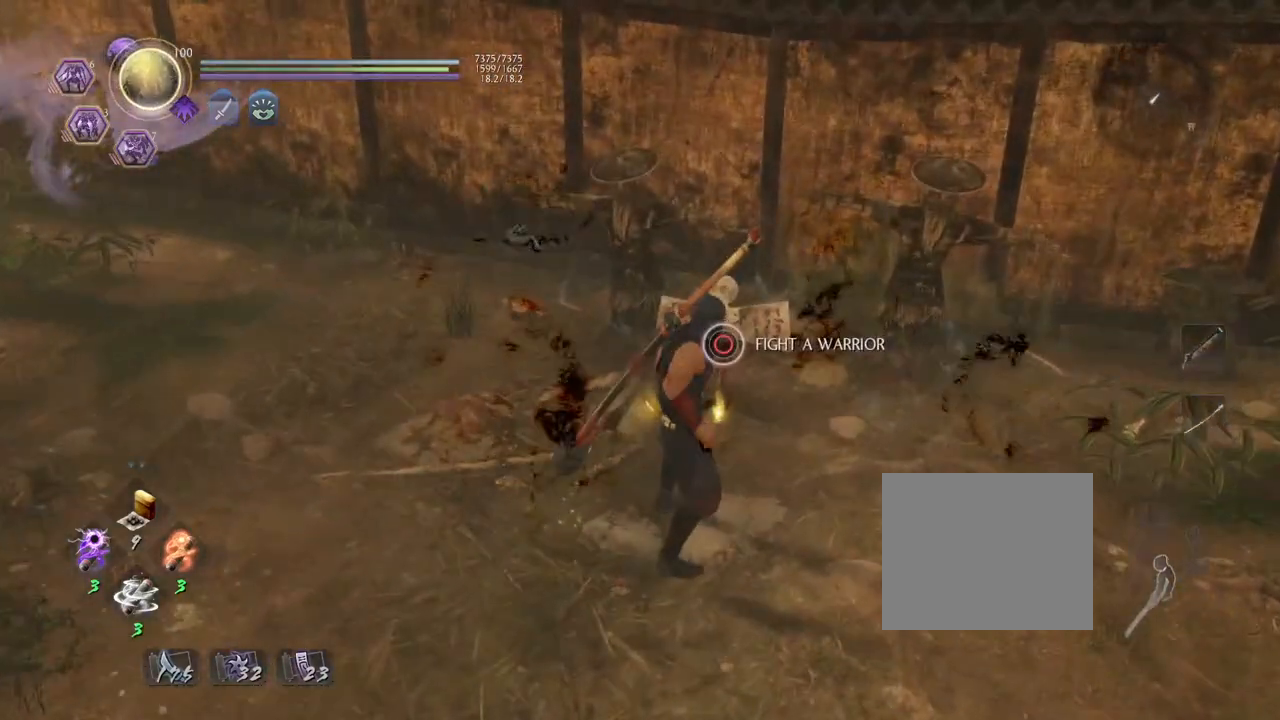
{"buttons": ["CIRCLE"], "left_stick": "center", "right_stick": "center", "events": [[17, "right_stick", "center"]]}
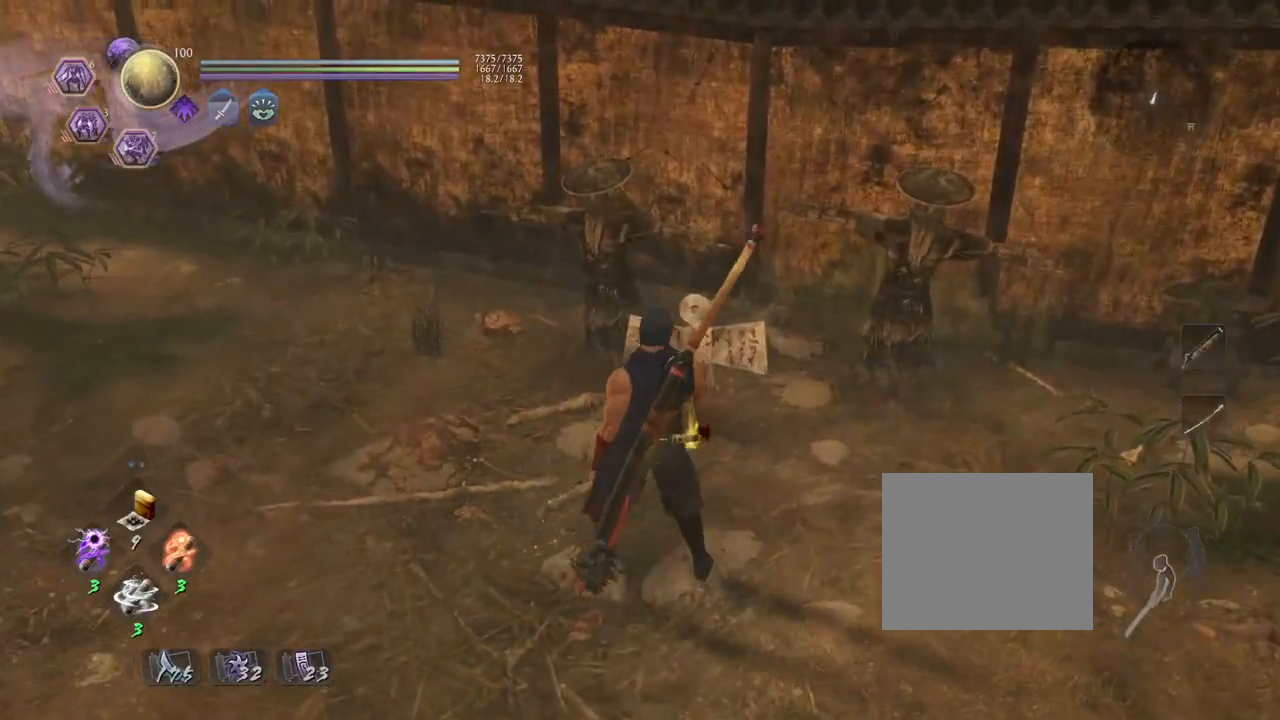
{"buttons": ["CROSS"], "left_stick": "down", "right_stick": "center", "events": [[117, "CIRCLE", "up"], [167, "right_stick", "right"], [250, "left_stick", "down"], [333, "CROSS", "down"], [500, "right_stick", "center"]]}
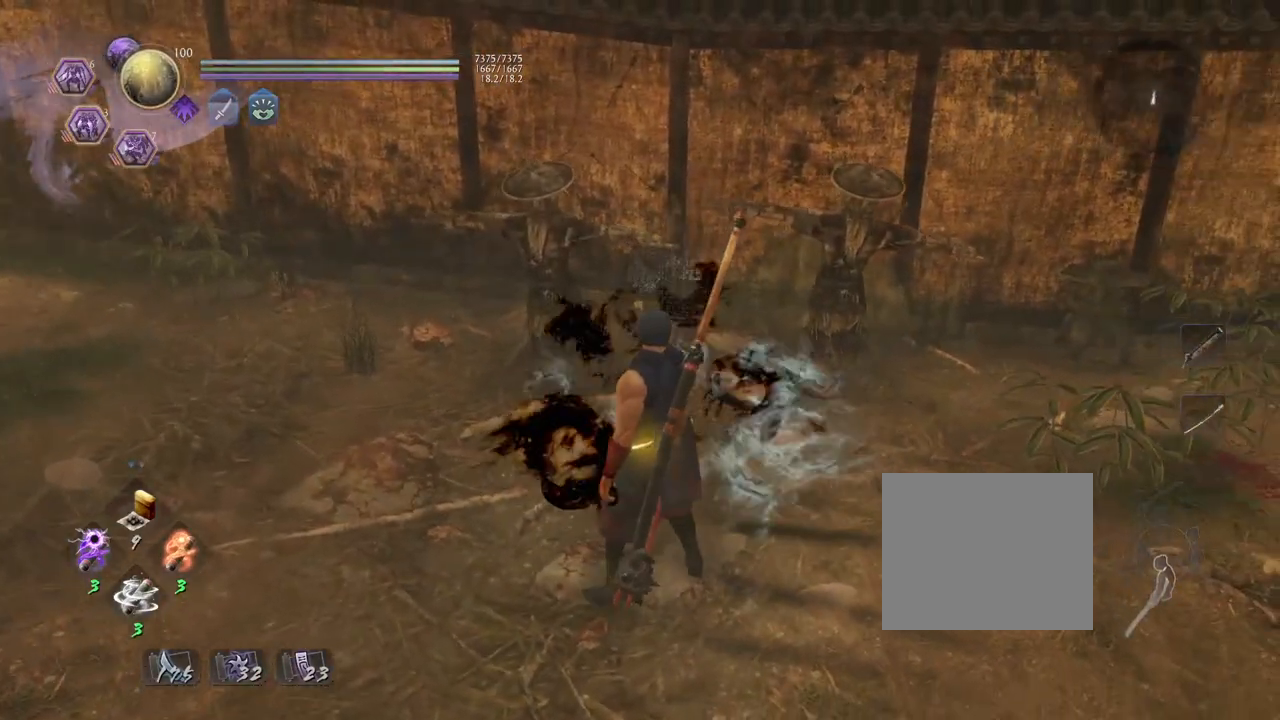
{"buttons": ["CROSS"], "left_stick": "down", "right_stick": "center", "events": []}
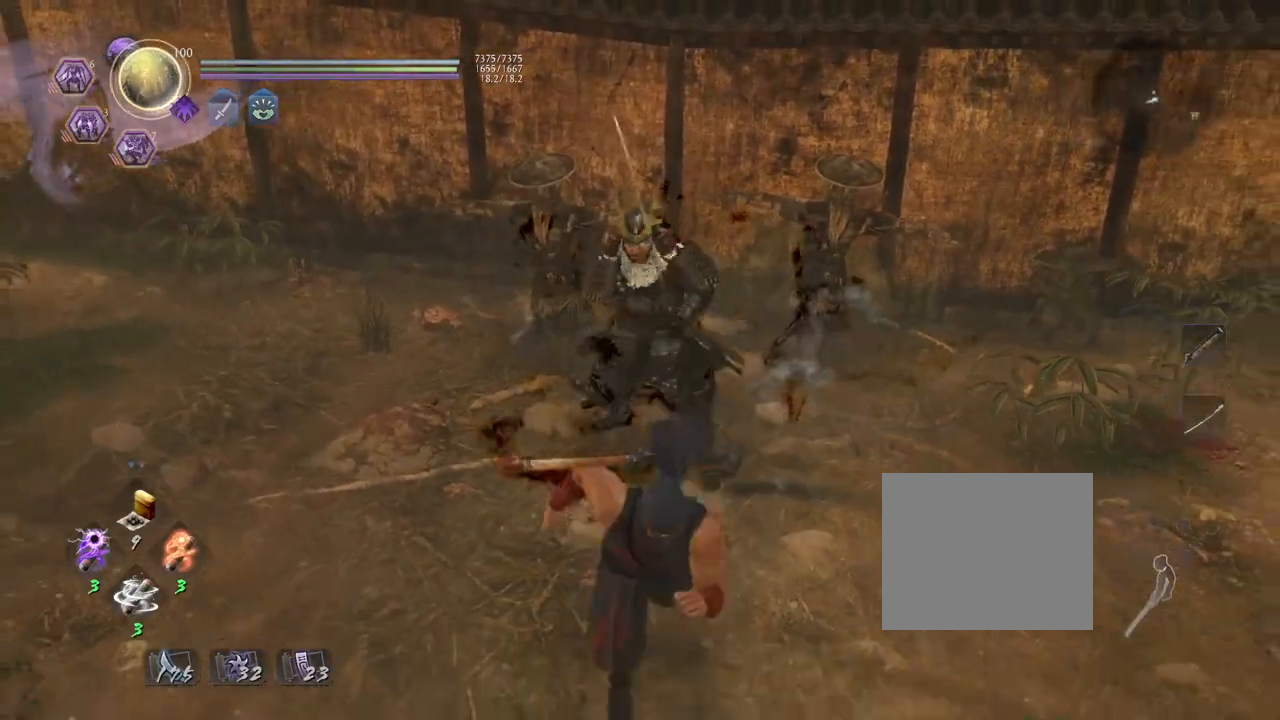
{"buttons": [], "left_stick": "center", "right_stick": "center", "events": [[17, "R3", "down"], [117, "R3", "up"], [333, "CROSS", "up"], [500, "left_stick", "center"]]}
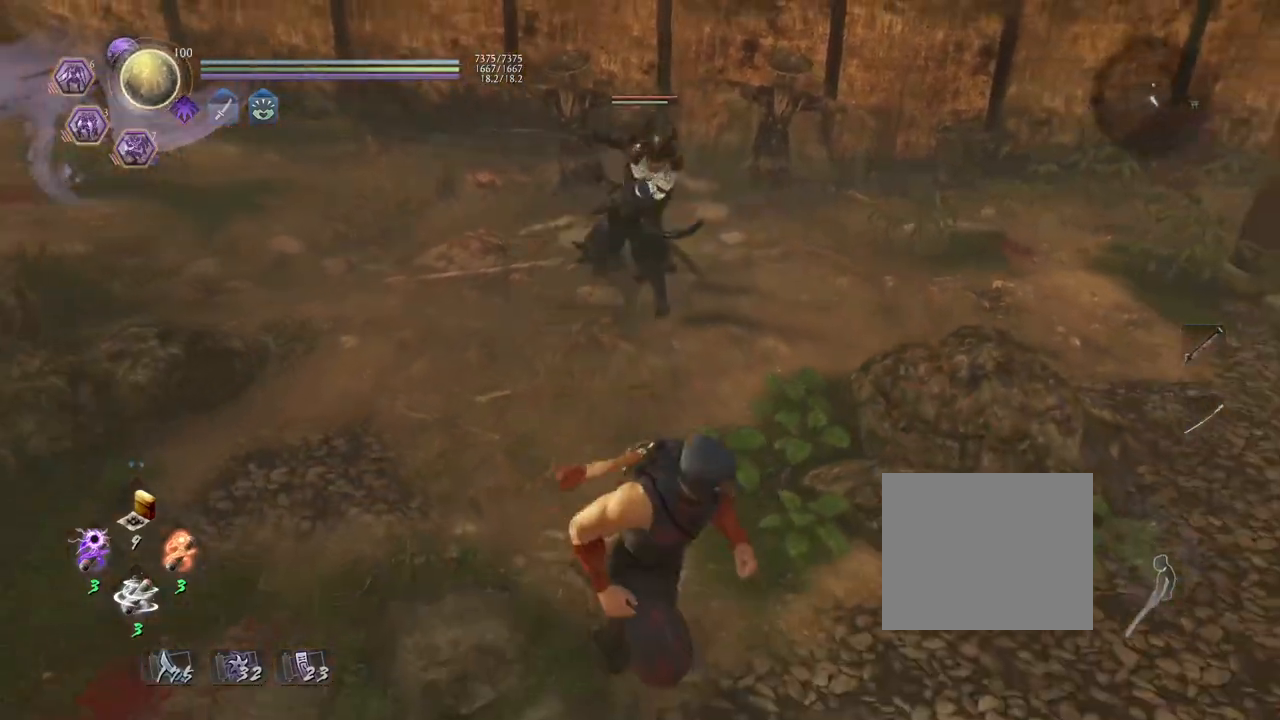
{"buttons": [], "left_stick": "down-left", "right_stick": "center", "events": [[350, "left_stick", "left"], [483, "left_stick", "down-left"]]}
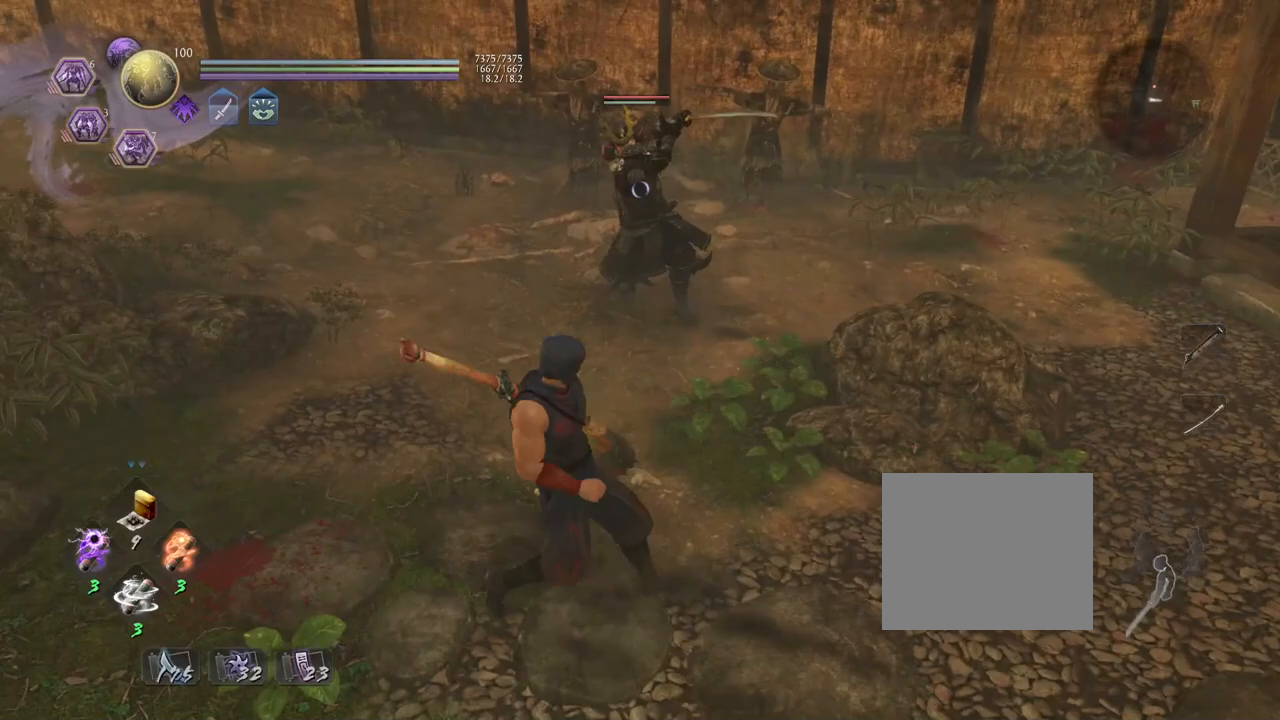
{"buttons": [], "left_stick": "left", "right_stick": "center", "events": [[150, "left_stick", "down-right"], [300, "left_stick", "down-left"], [350, "left_stick", "left"]]}
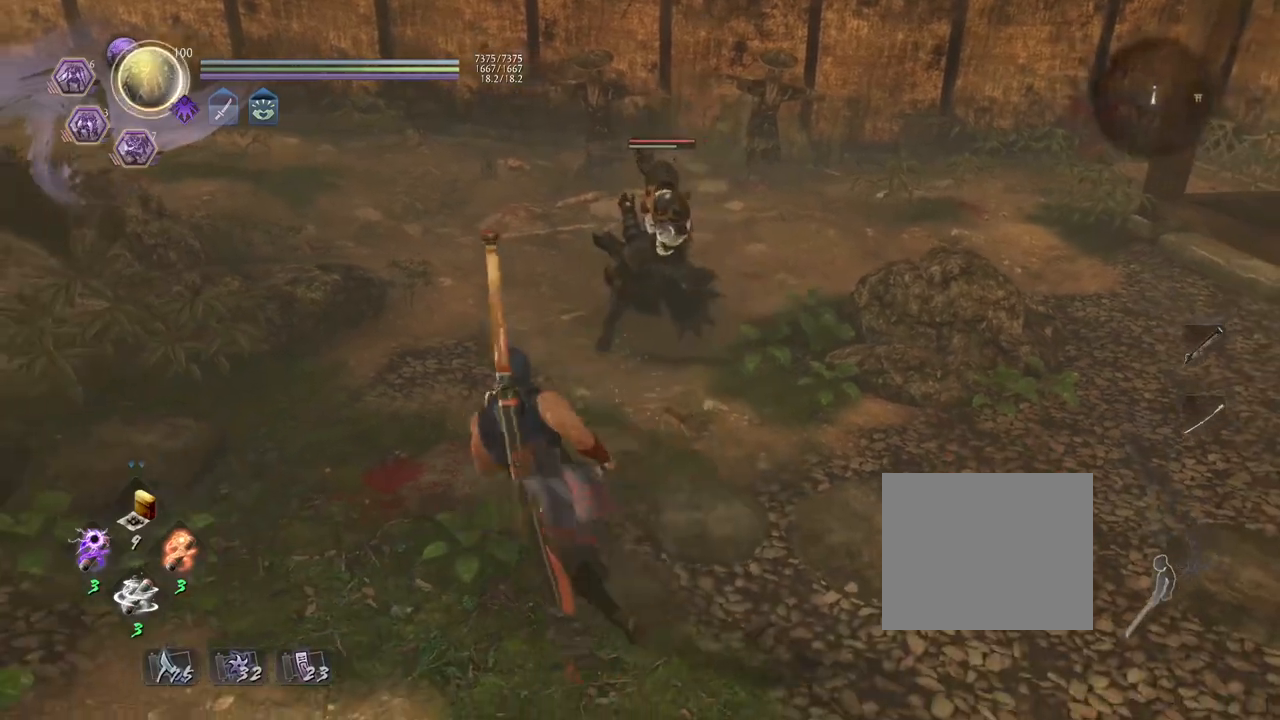
{"buttons": [], "left_stick": "up", "right_stick": "center", "events": [[317, "left_stick", "up-left"], [433, "left_stick", "up"]]}